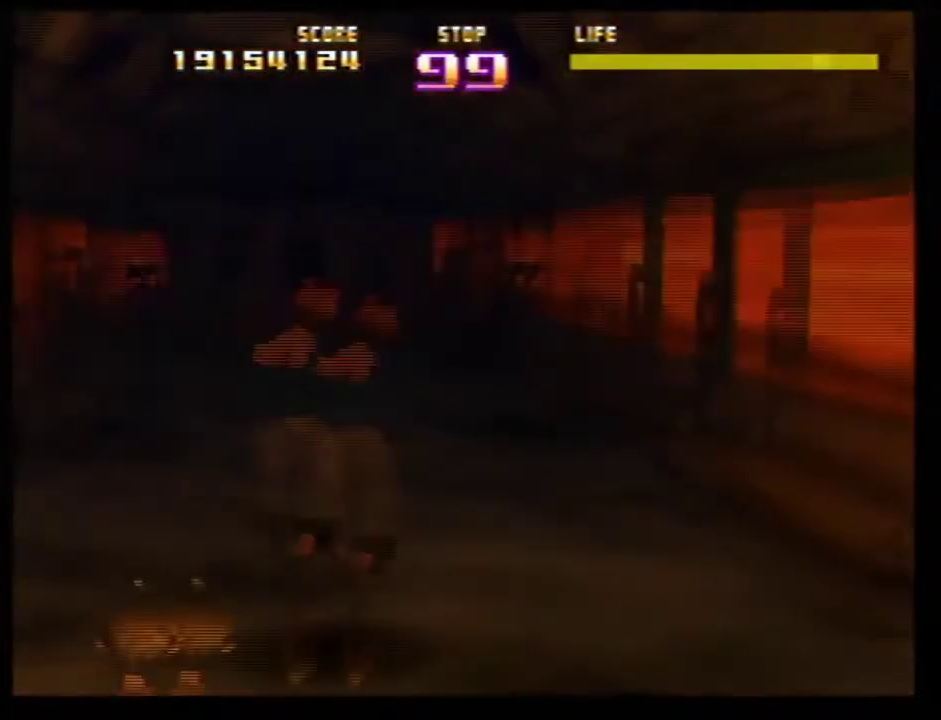
Gameplay with a controller (Nintendo layout); each line is a JSON object with the inputs held at the frame after it (dt_ms = milliseconds from this image to that frame). Not read: L3 R3.
{"dt_ms": 501, "buttons": ["Z"], "left_stick": "center"}
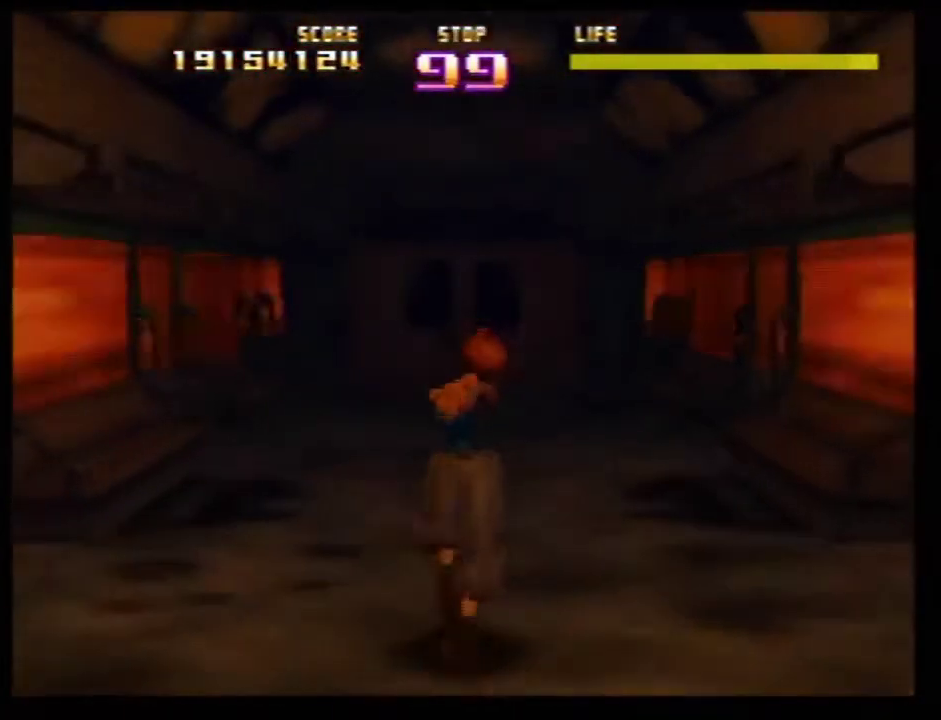
{"dt_ms": 300, "buttons": ["B", "C_RIGHT"], "left_stick": "up-left"}
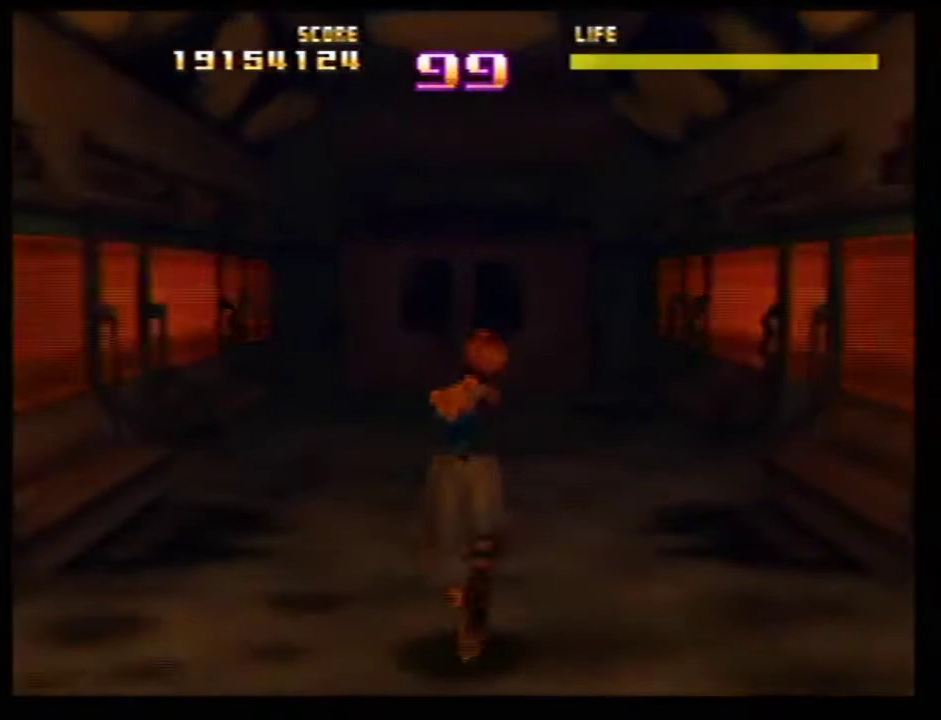
{"dt_ms": 701, "buttons": ["Z"], "left_stick": "center"}
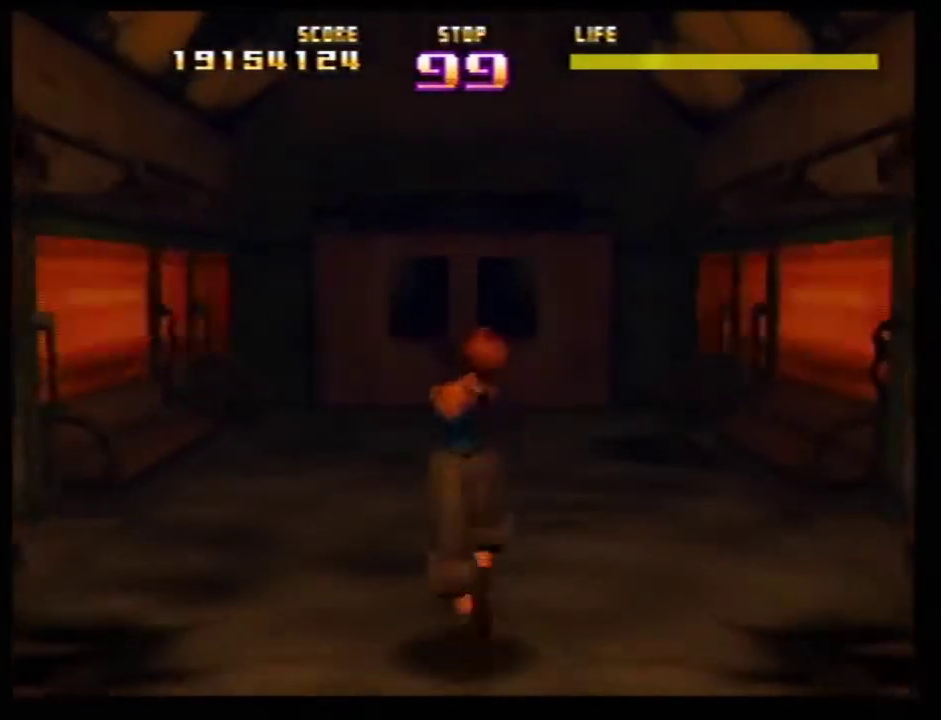
{"dt_ms": 500, "buttons": ["Z"], "left_stick": "center"}
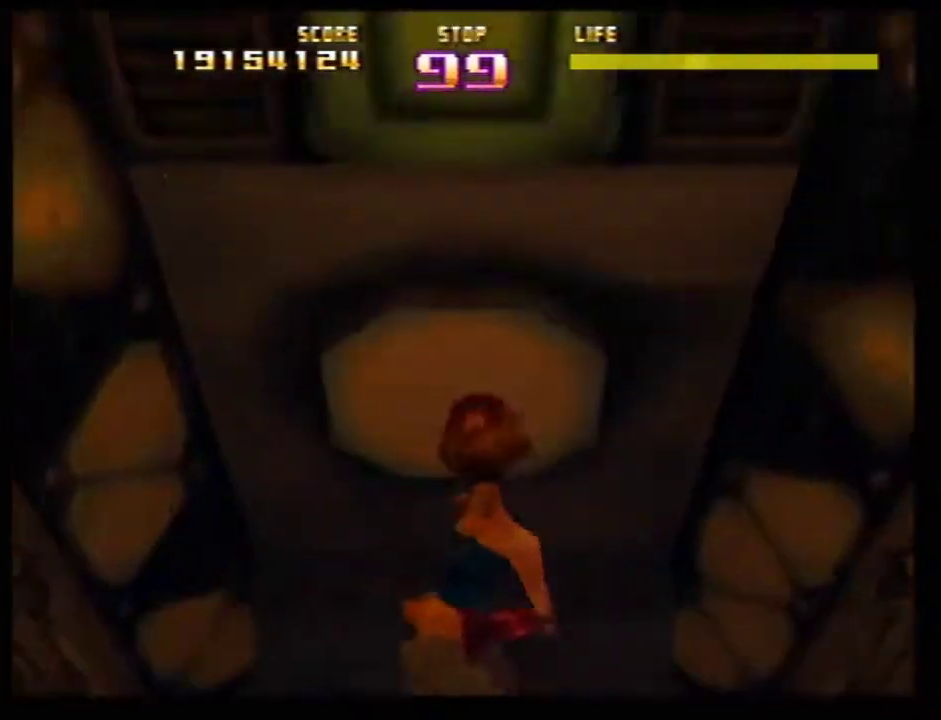
{"dt_ms": 601, "buttons": ["Z"], "left_stick": "center"}
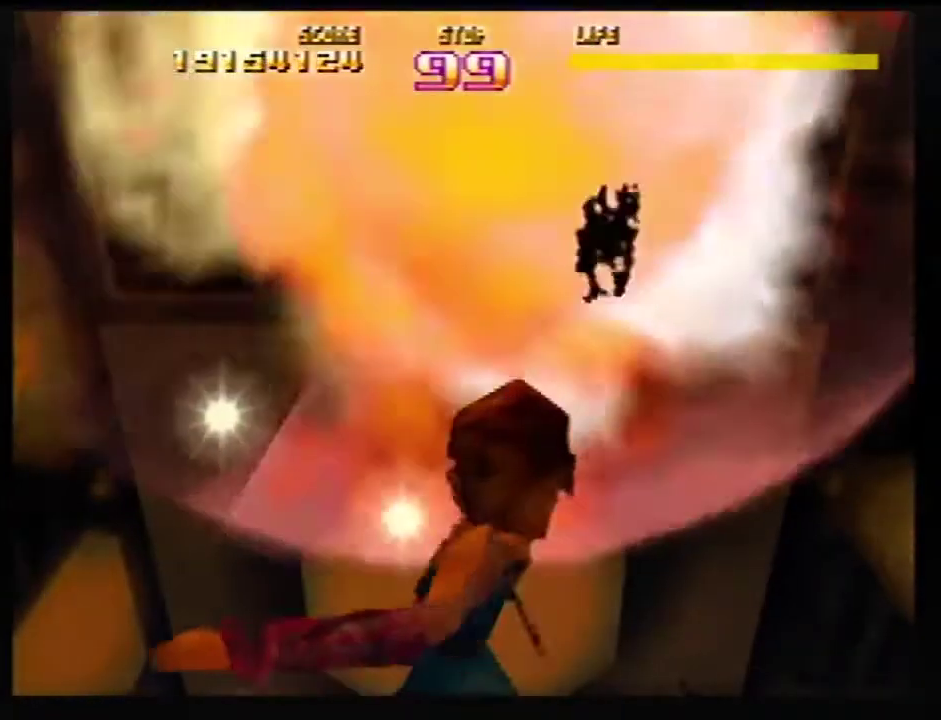
{"dt_ms": 400, "buttons": ["Z"], "left_stick": "center"}
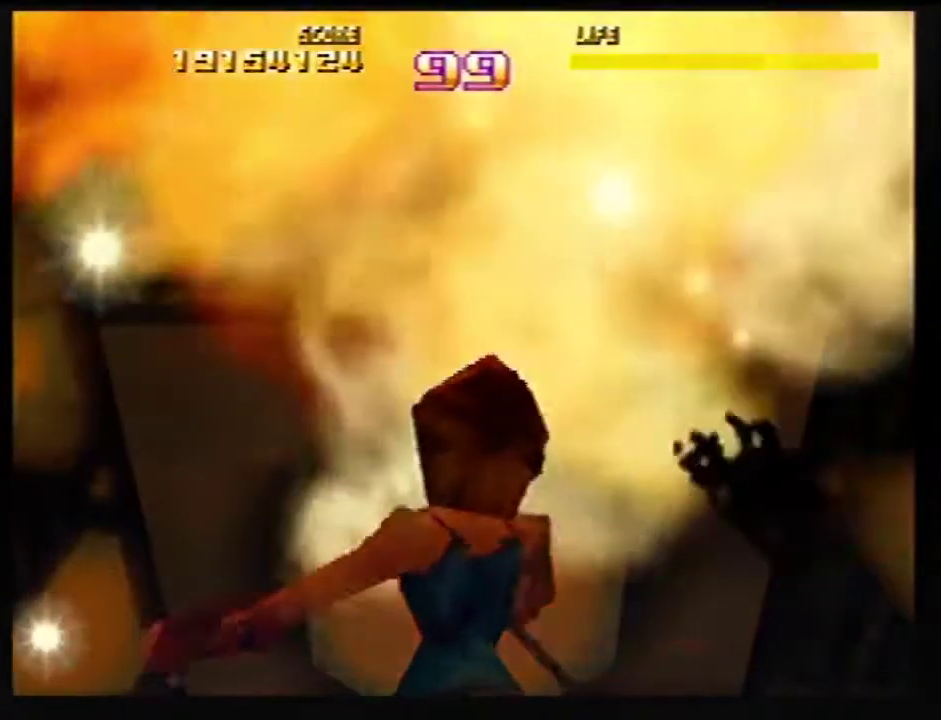
{"dt_ms": 501, "buttons": ["Z"], "left_stick": "center"}
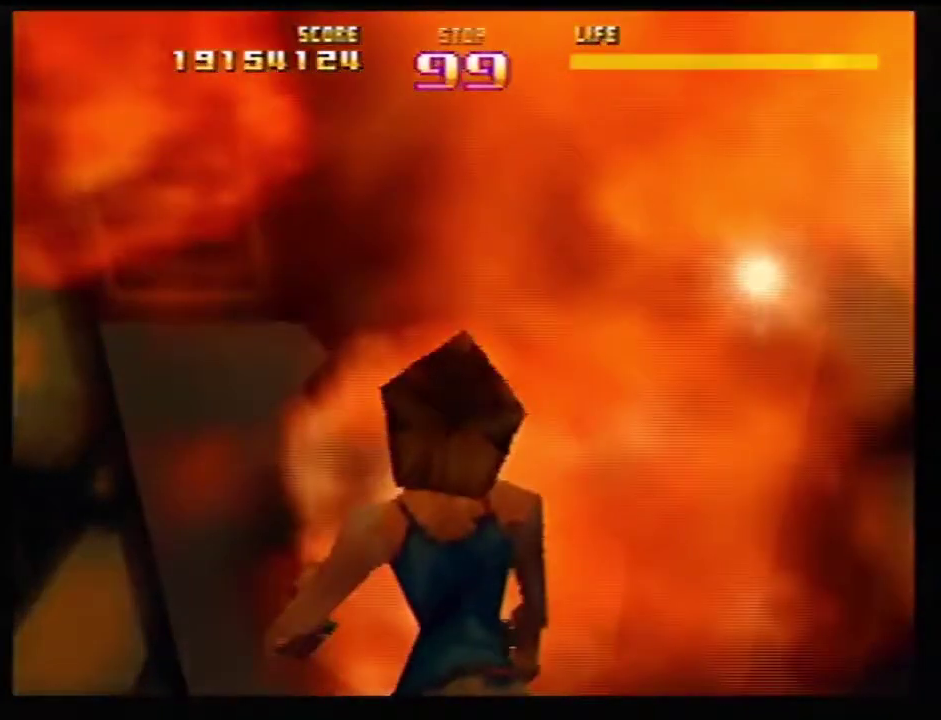
{"dt_ms": 700, "buttons": ["Z"], "left_stick": "up-right"}
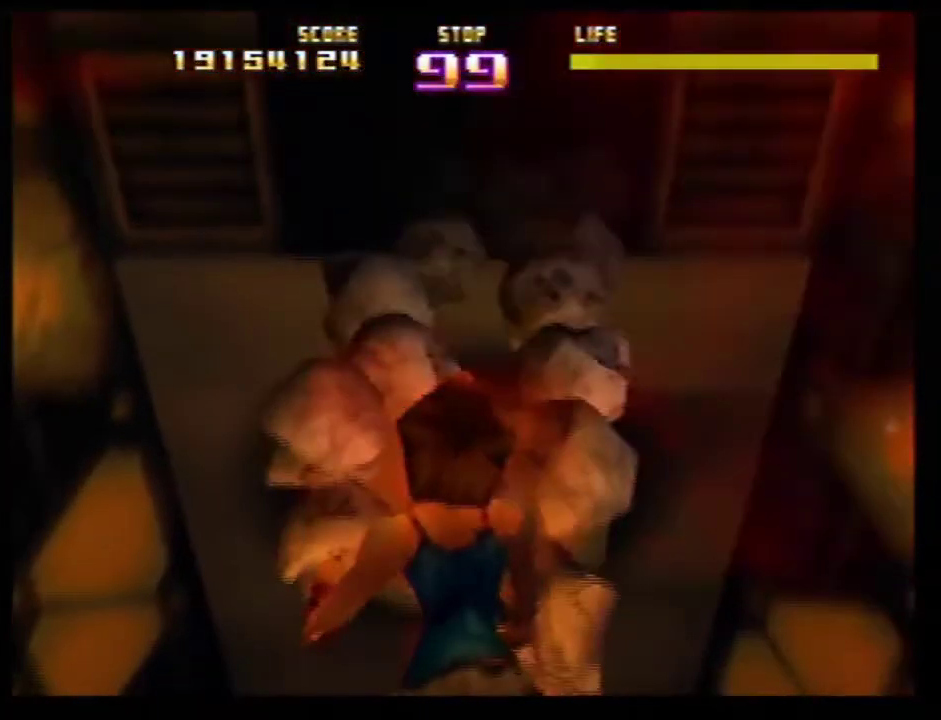
{"dt_ms": 301, "buttons": ["Z"], "left_stick": "center"}
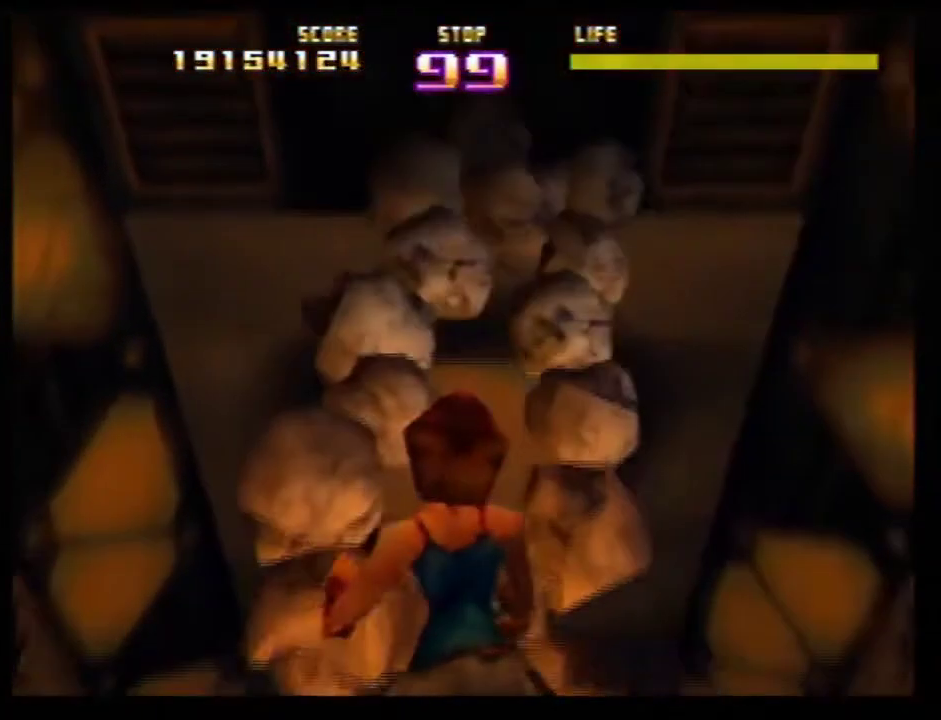
{"dt_ms": 500, "buttons": ["B"], "left_stick": "up"}